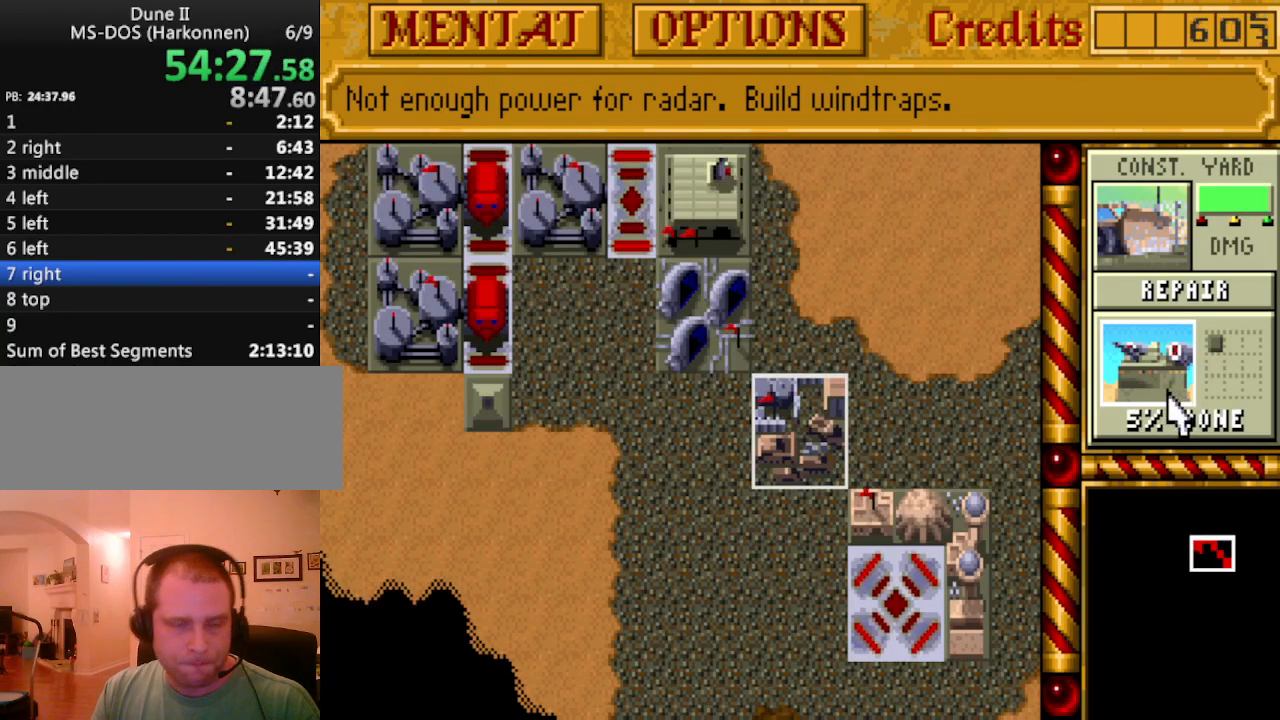
Gameplay with keyboard; each line is a JSON object with the keys held at the frame after it. "events" lists presses ("down") and releases ("up") of ".", "/", "0", "1", "2", "3", "4", "5", "6", "7", "8", "9", "a", "alt_l", "alt_r", "b", "backspace", "c", "caps_lock", "comma", "ctrl_l", "ctrl_r", "d", "down", "e", "equals", "escape", "f", "f1", "f10", "f11", "f12", "f2", "f3", "f4", "f5", "f6", "f7", "f8", "f9", "g", "h", "i", "j", "k", "l", "lbracket", "left", "m", "minus", "n", "o", "p", "q", "quote", "r", "rbracket", "return", "right", "s", "semicolon", "shift_l", "shift_r", "space", "super_l", "super_r", "t", "tab", "tilde", "u", "up", "v", "w", "x", "y" and "z" between this image and that frame as [ms after this image, input, new state], when the widget could be followed in between. No other keys are recorded. Mouse input is not recorded.
{"keys": [], "events": []}
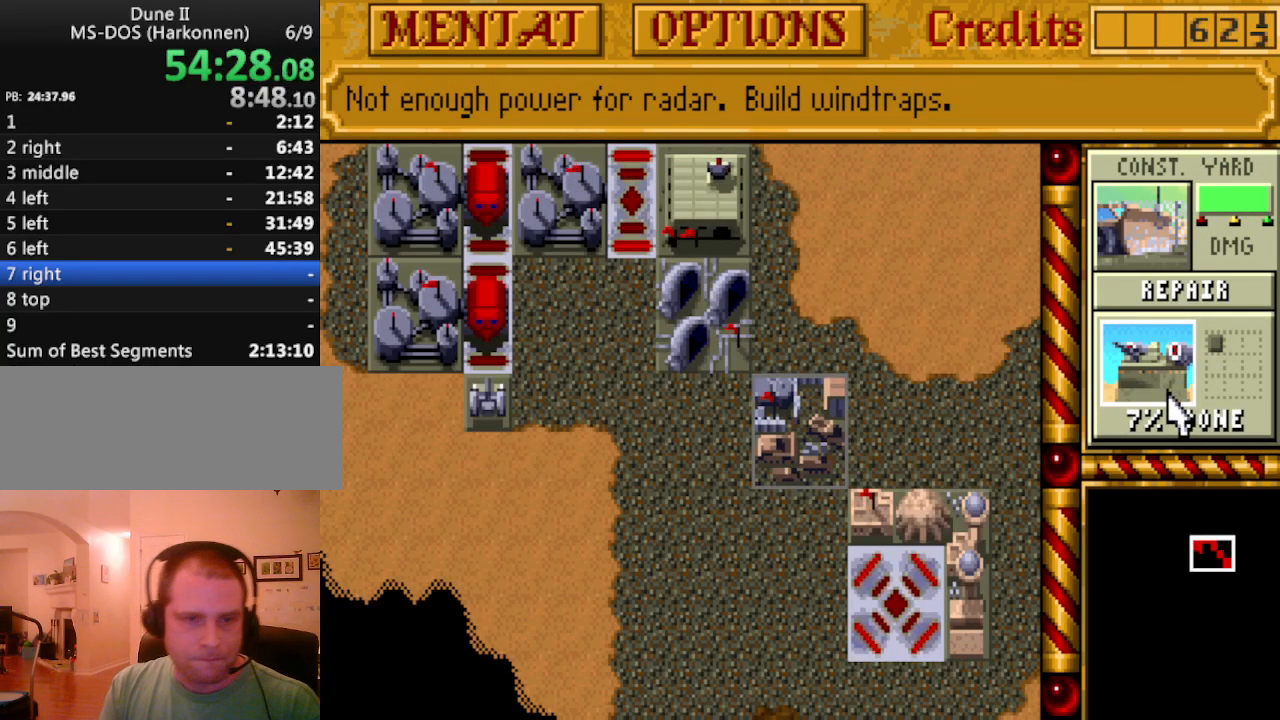
{"keys": [], "events": []}
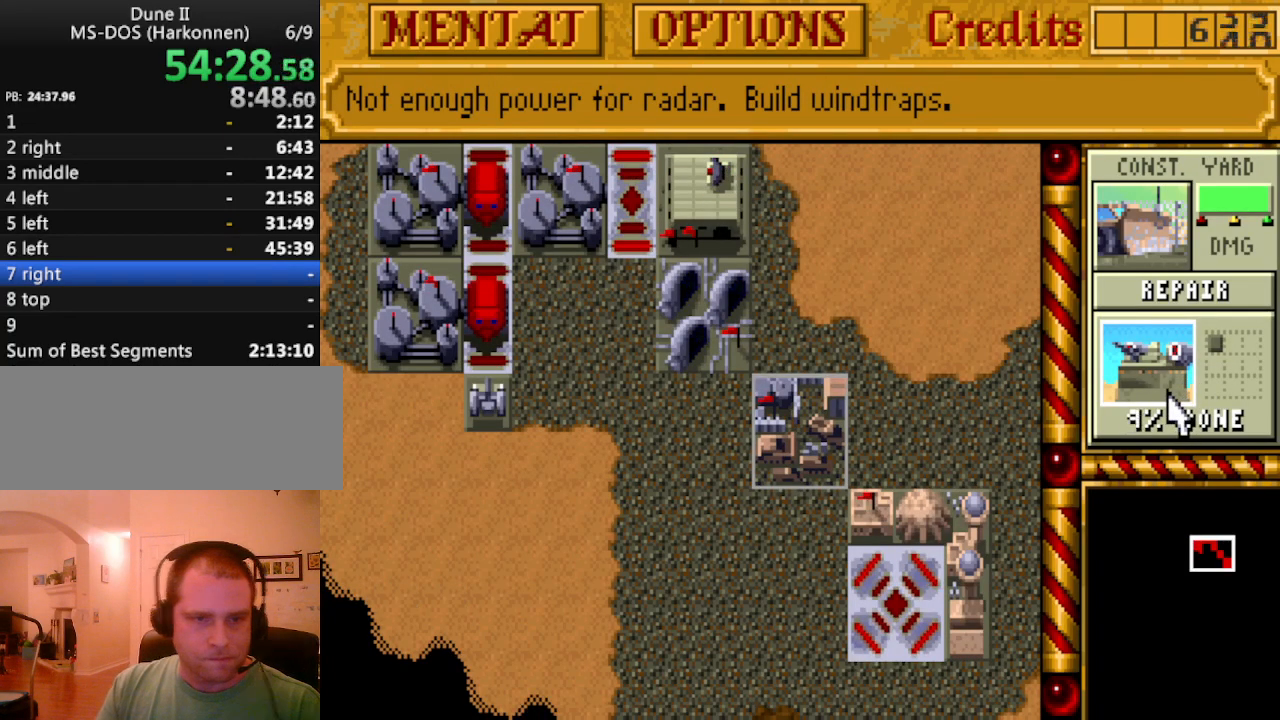
{"keys": [], "events": [[283, "left", "down"], [383, "left", "up"]]}
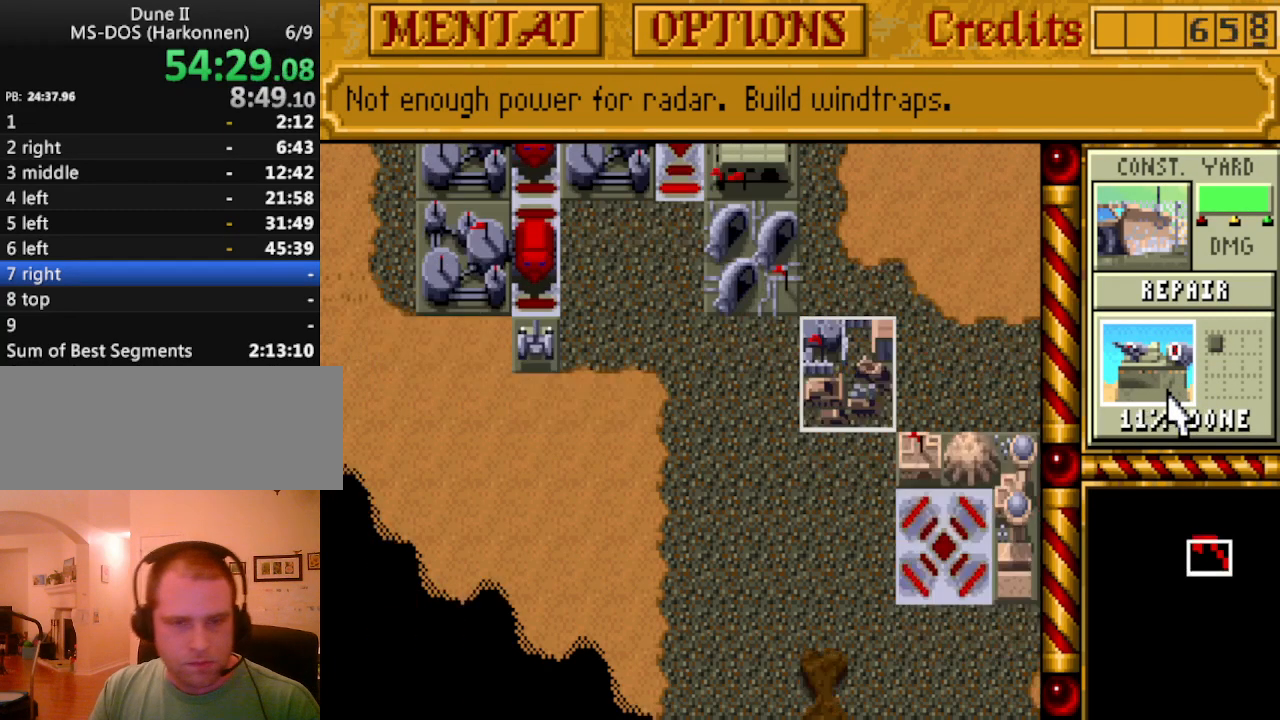
{"keys": ["down"], "events": [[17, "down", "down"], [67, "down", "up"], [167, "down", "down"], [250, "down", "up"], [300, "down", "down"], [433, "down", "up"], [483, "down", "down"]]}
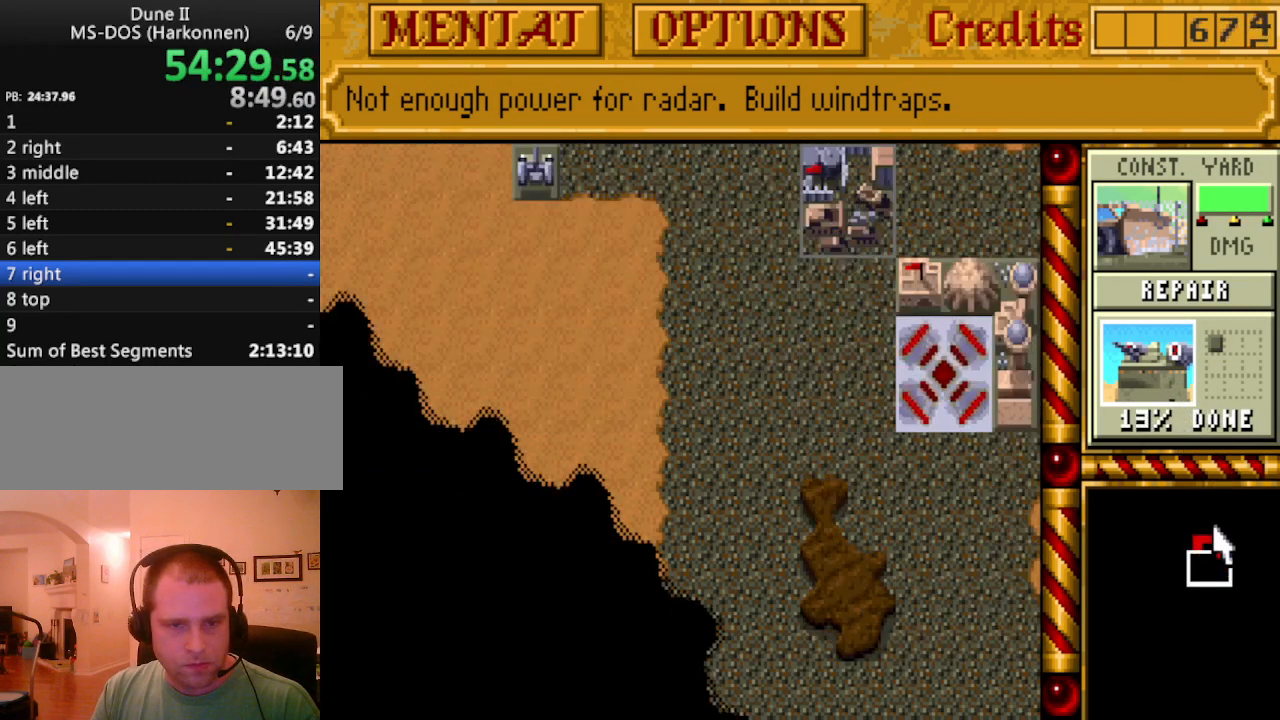
{"keys": ["up"], "events": [[83, "down", "up"], [83, "right", "down"], [167, "right", "up"], [267, "up", "down"], [367, "up", "up"], [450, "up", "down"]]}
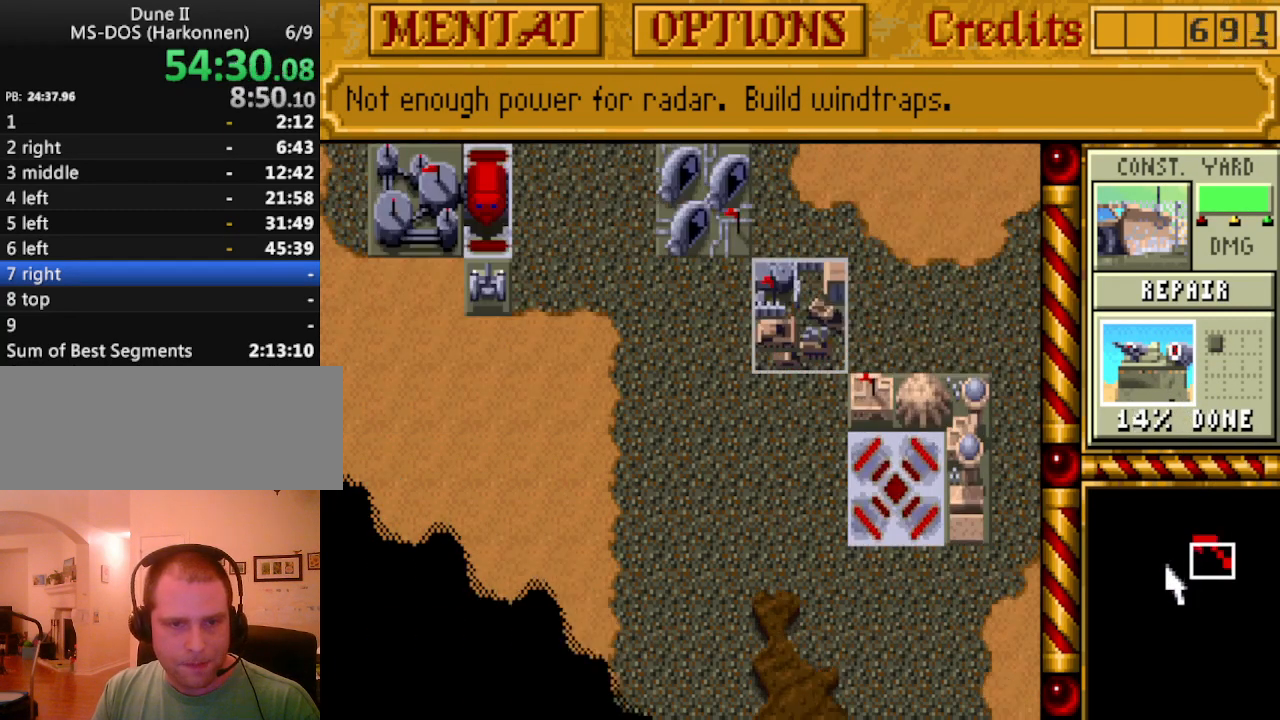
{"keys": [], "events": [[50, "up", "up"], [133, "up", "down"], [233, "up", "up"]]}
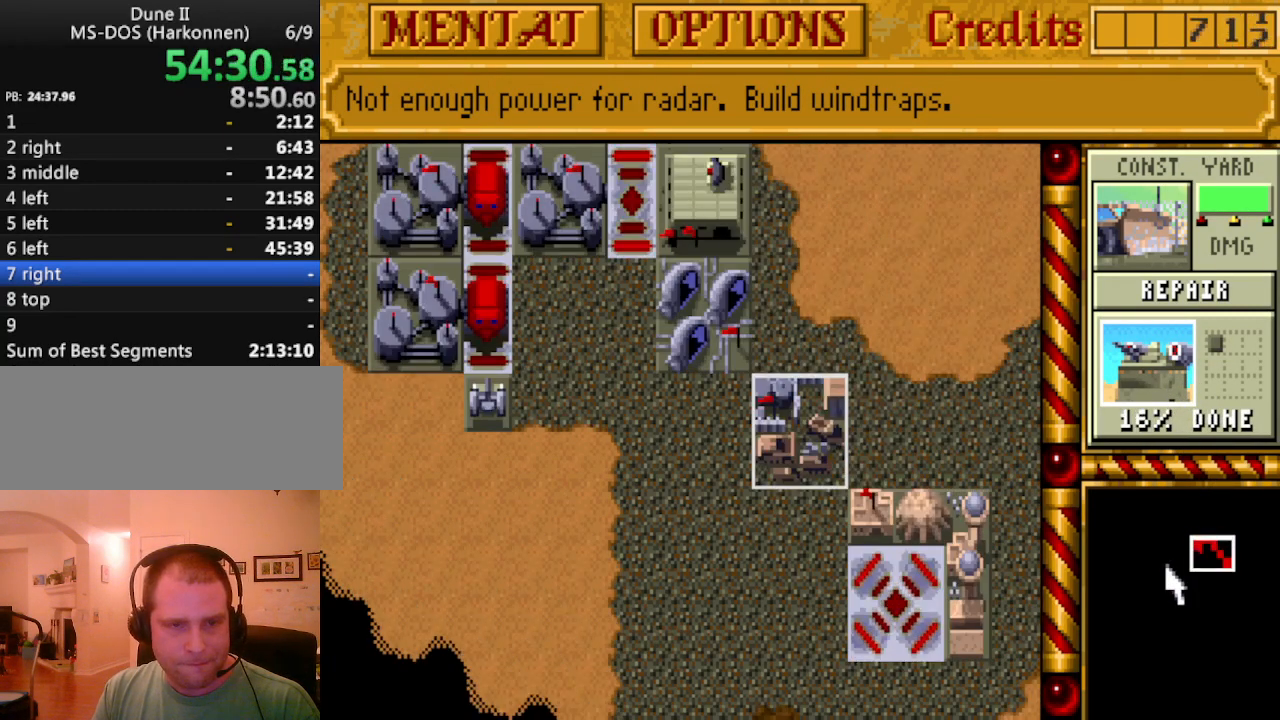
{"keys": [], "events": [[17, "up", "down"], [67, "up", "up"], [200, "up", "down"], [250, "up", "up"]]}
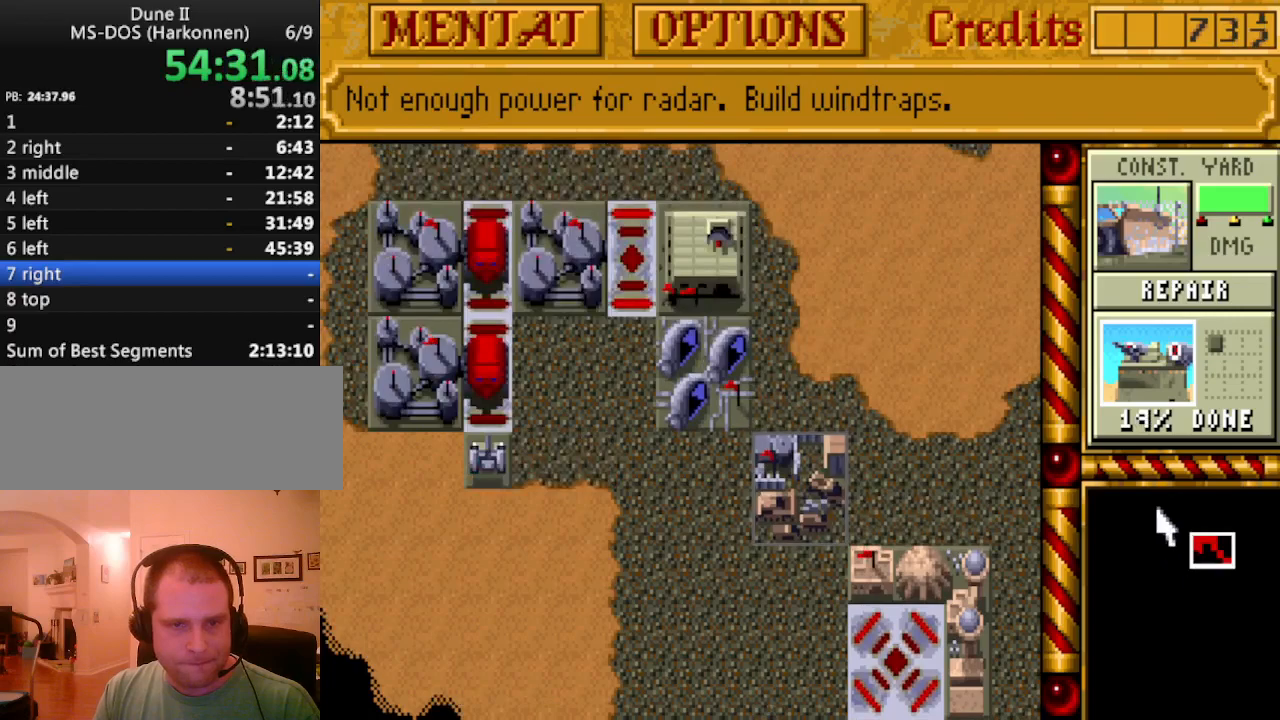
{"keys": [], "events": [[83, "left", "down"], [167, "left", "up"]]}
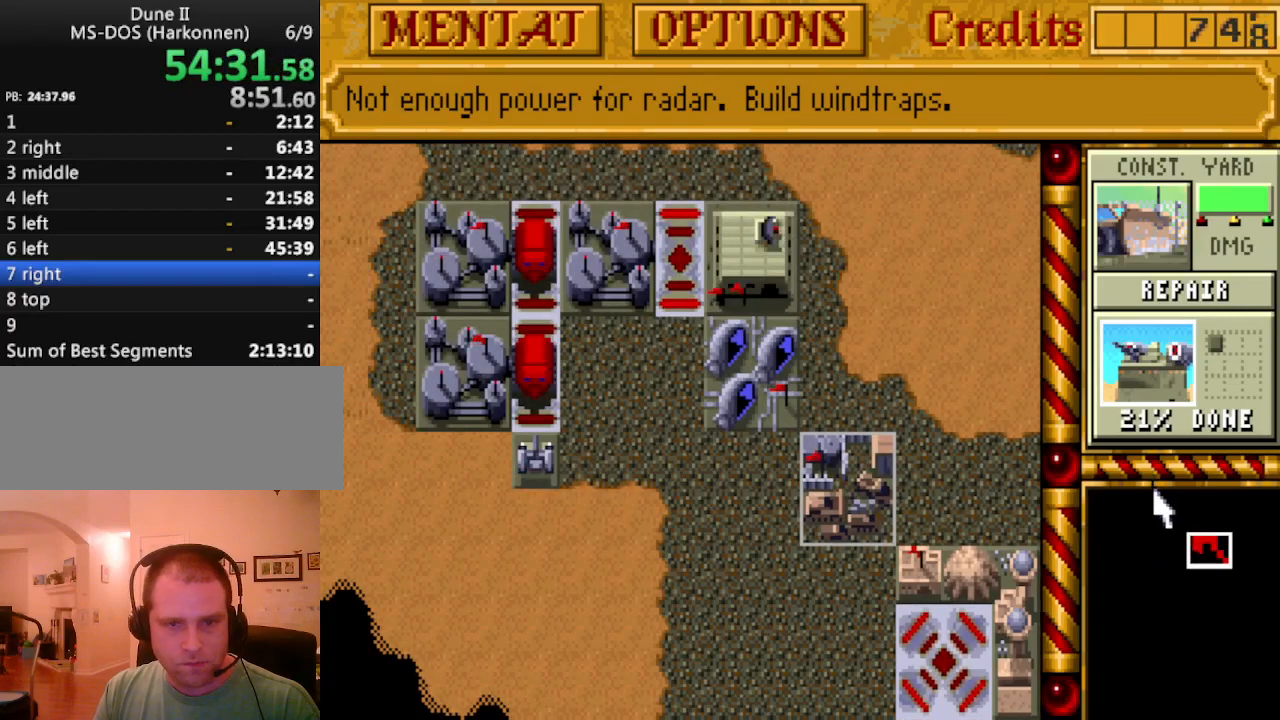
{"keys": [], "events": []}
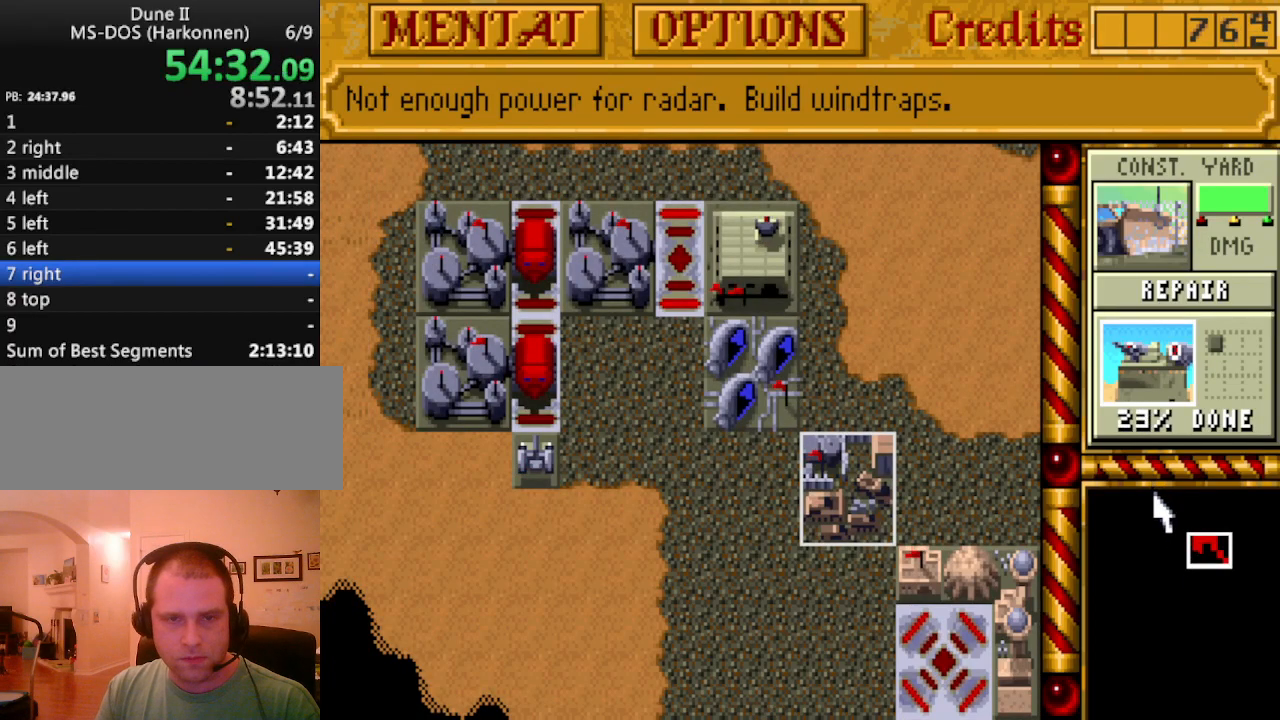
{"keys": [], "events": []}
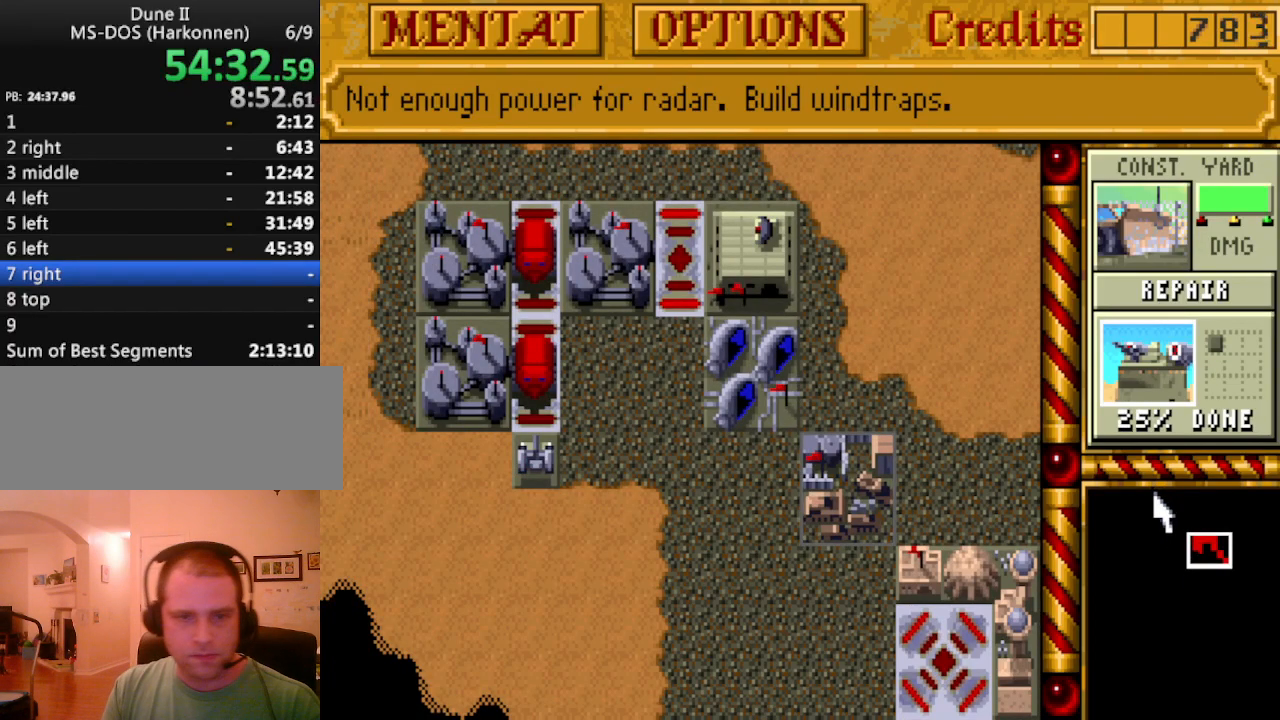
{"keys": ["down"], "events": [[400, "right", "down"], [500, "down", "down"], [500, "right", "up"]]}
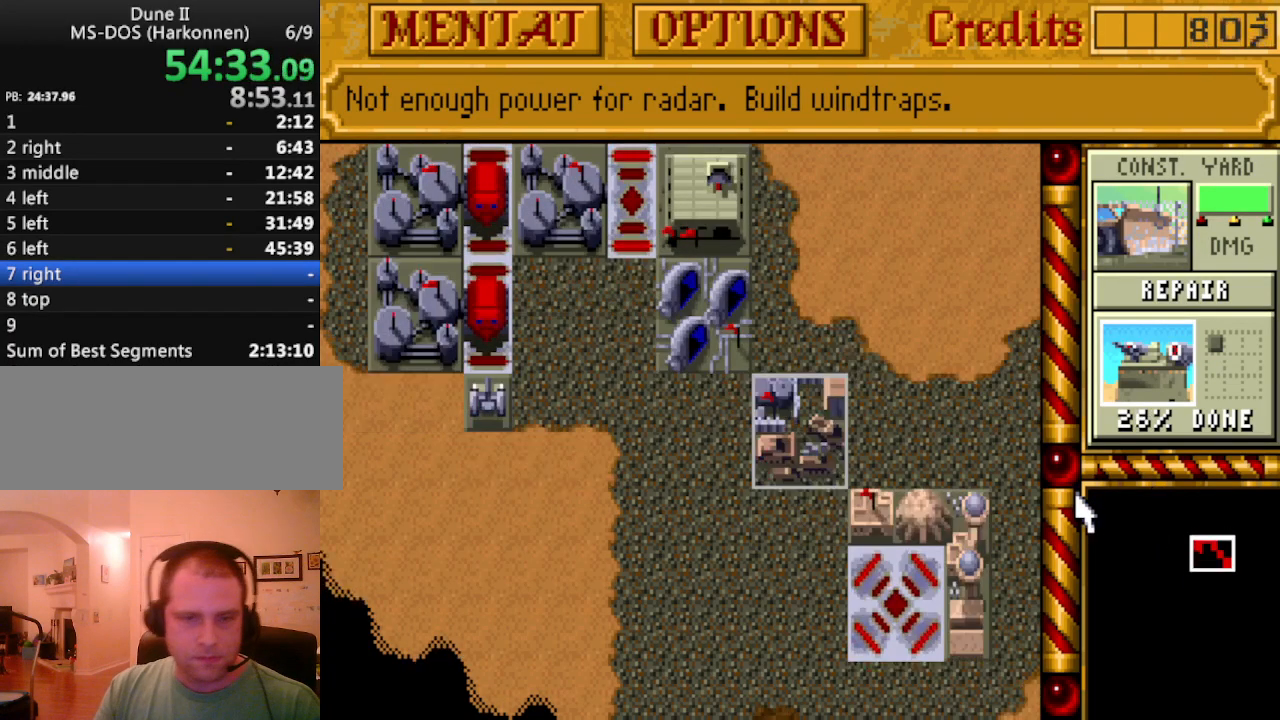
{"keys": ["down"], "events": [[83, "right", "down"], [133, "down", "up"], [183, "down", "down"], [233, "right", "up"], [317, "down", "up"], [317, "right", "down"], [417, "right", "up"], [467, "down", "down"]]}
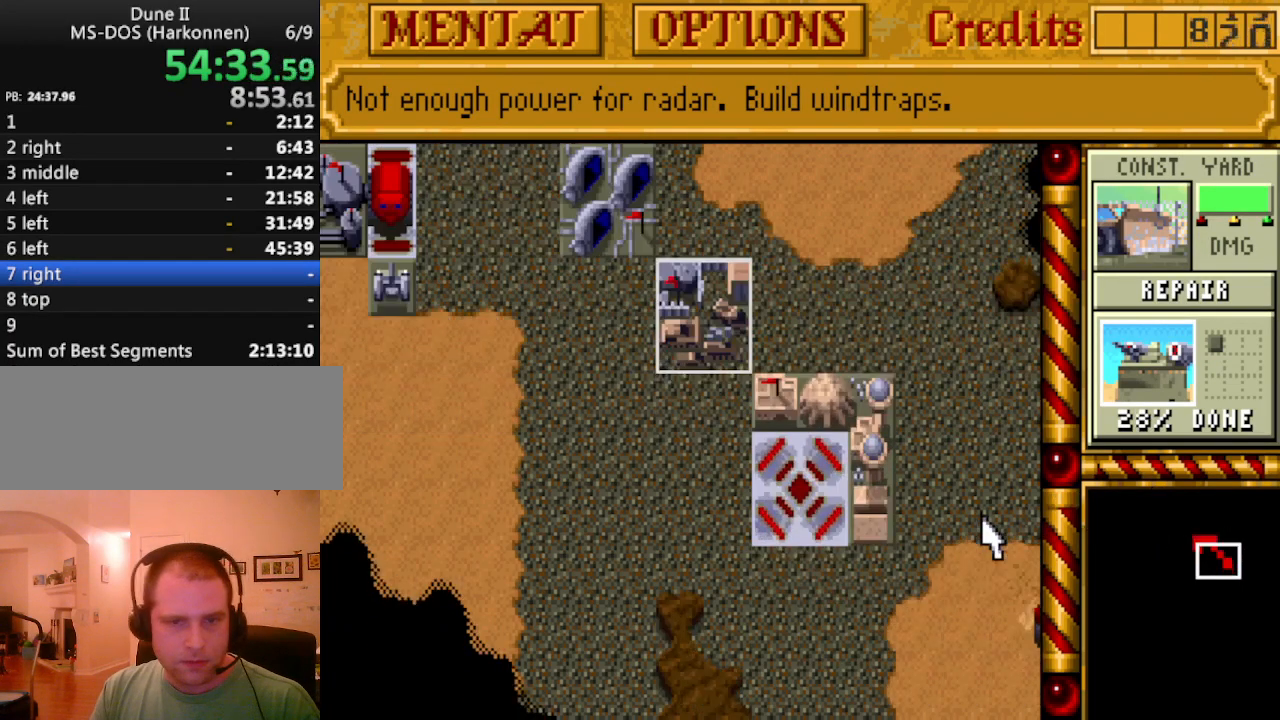
{"keys": [], "events": [[50, "down", "up"]]}
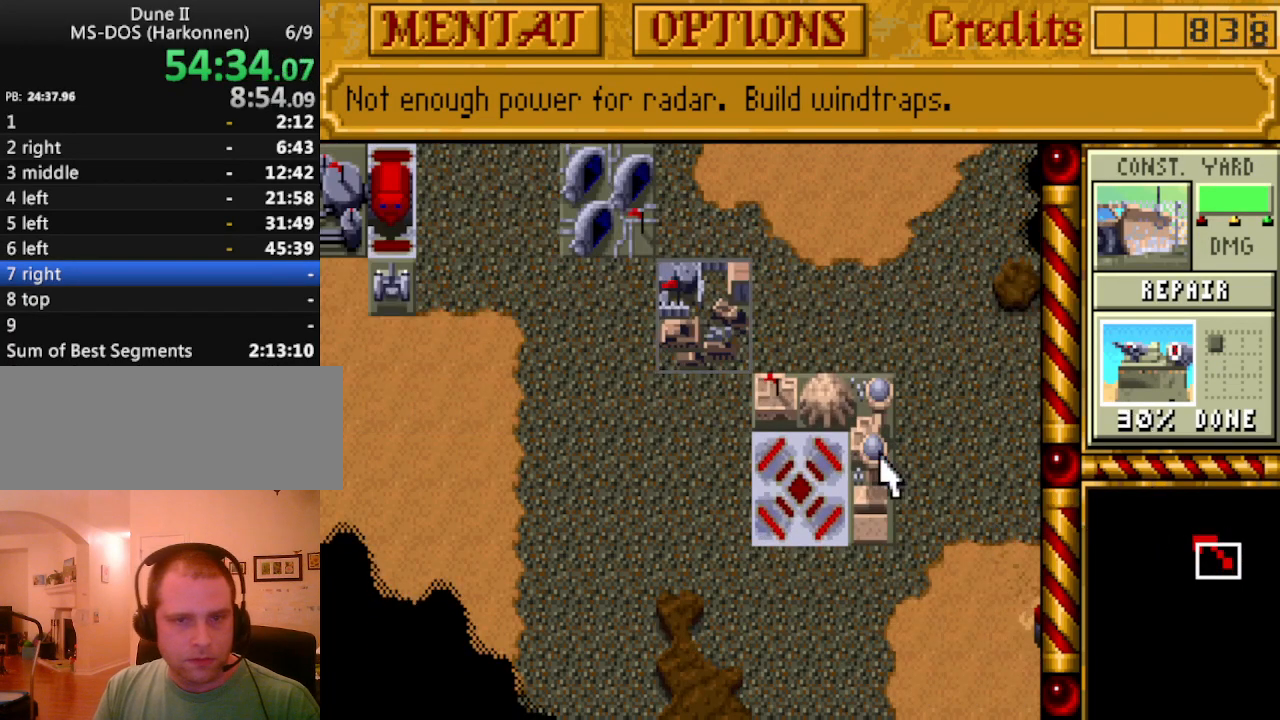
{"keys": [], "events": [[33, "left", "down"], [117, "left", "up"], [350, "up", "down"], [450, "up", "up"]]}
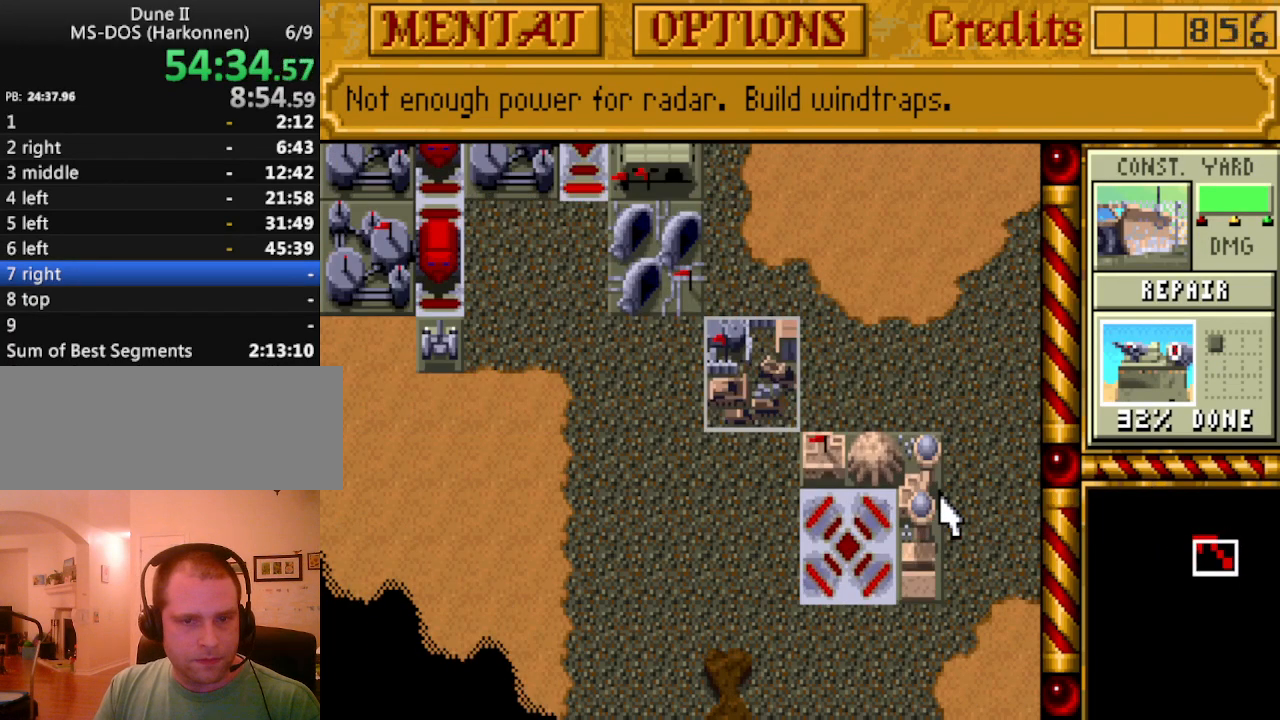
{"keys": [], "events": [[367, "up", "down"], [467, "up", "up"]]}
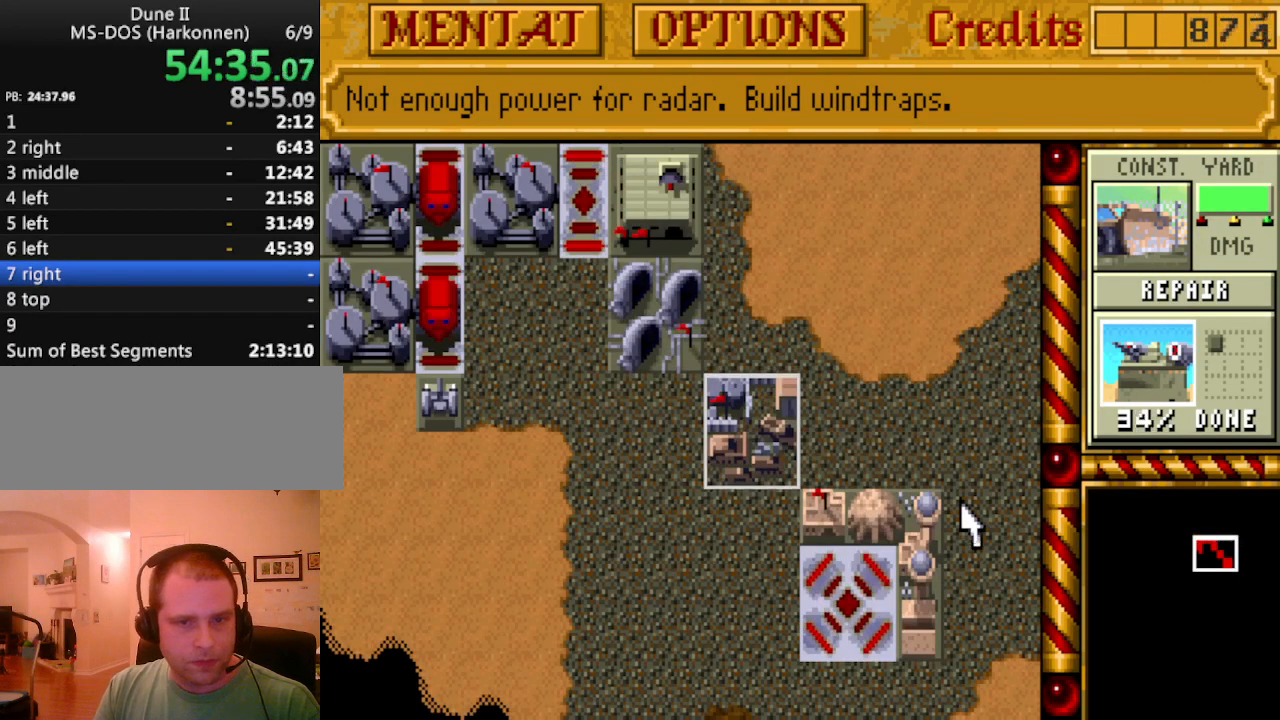
{"keys": [], "events": [[150, "left", "down"], [200, "left", "up"]]}
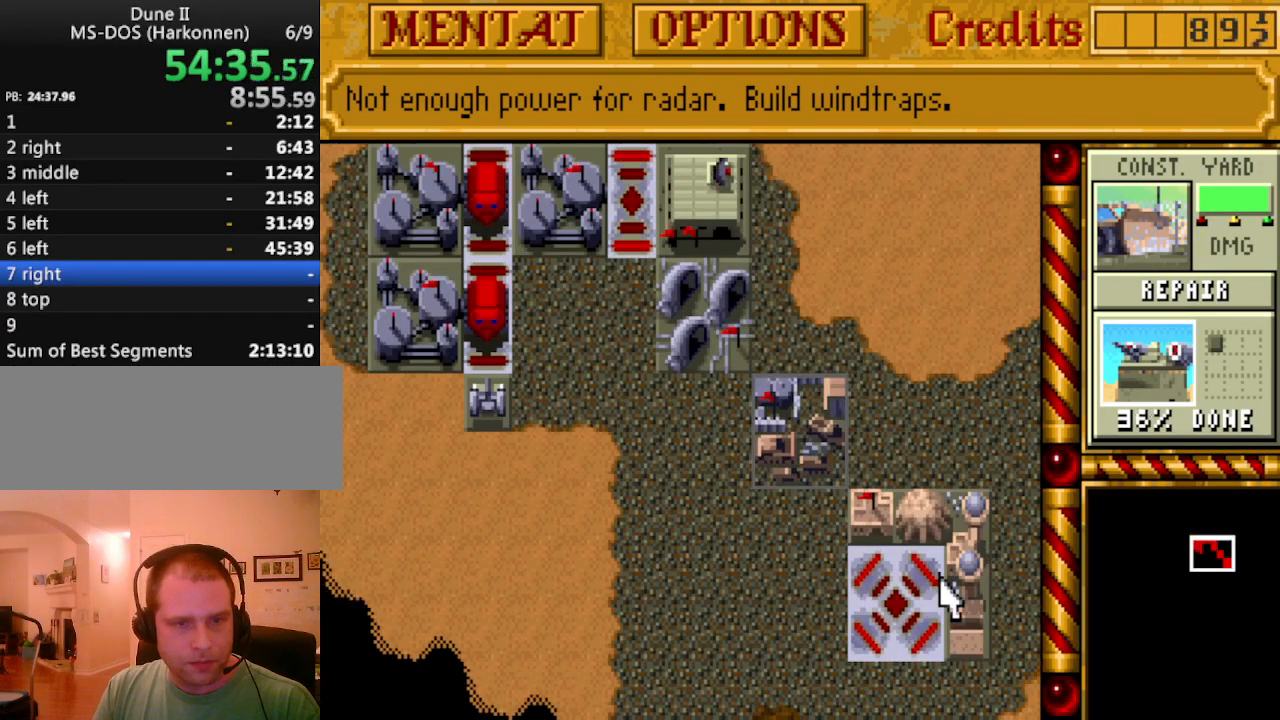
{"keys": [], "events": []}
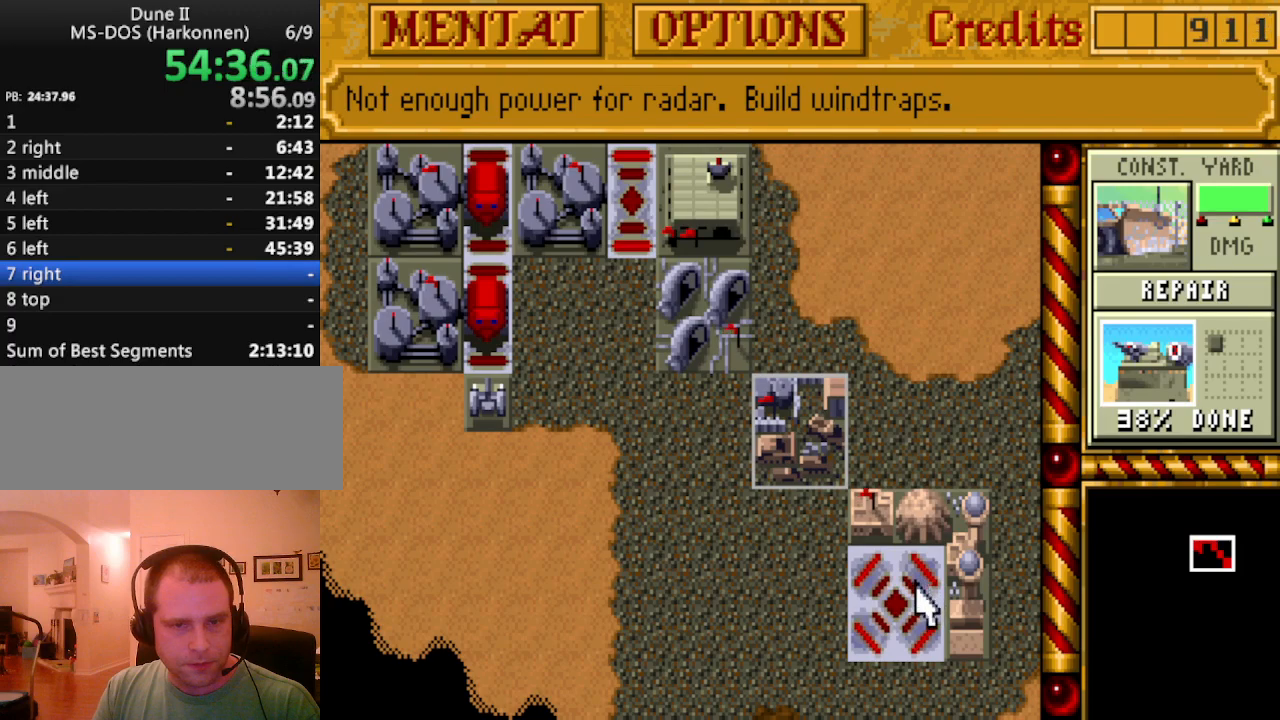
{"keys": [], "events": []}
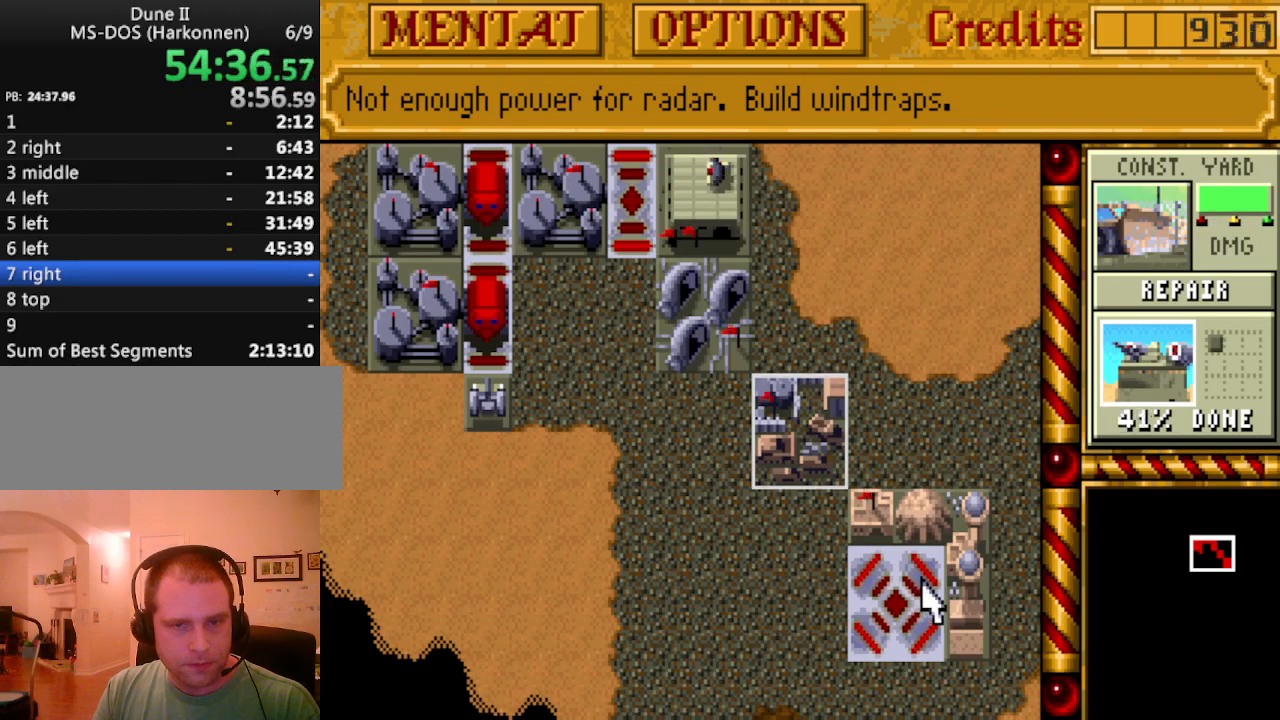
{"keys": [], "events": []}
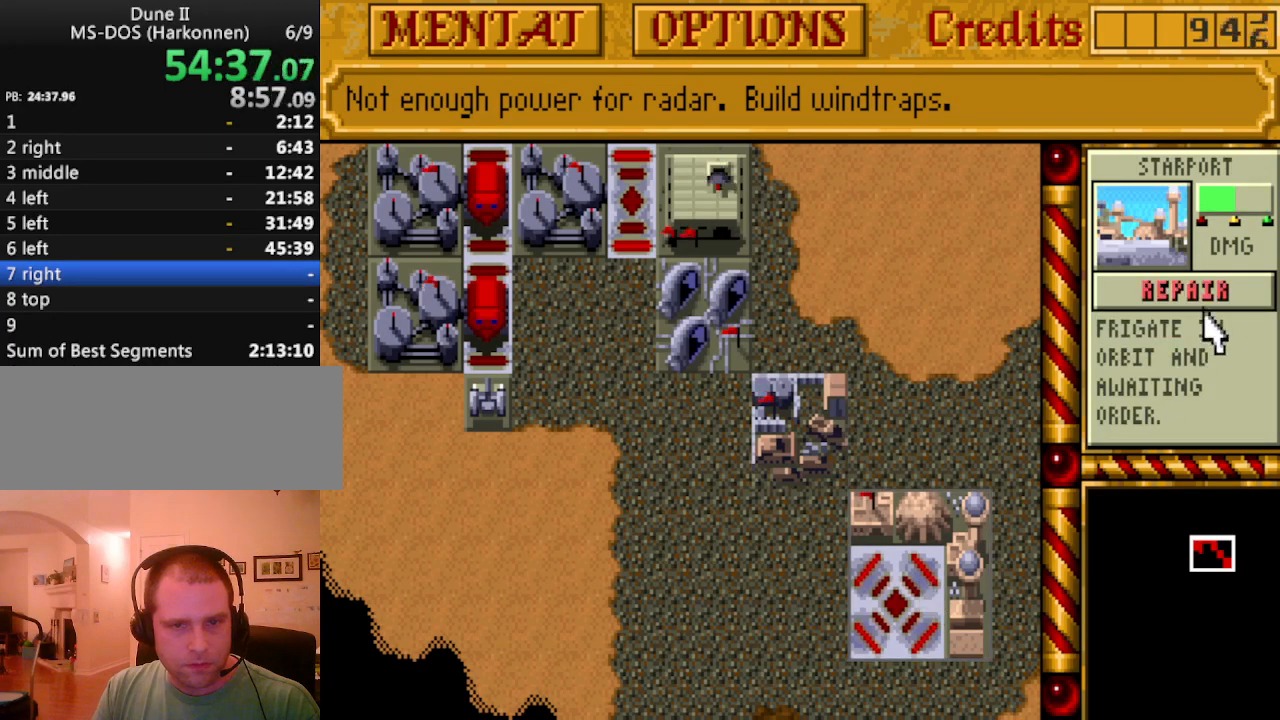
{"keys": [], "events": []}
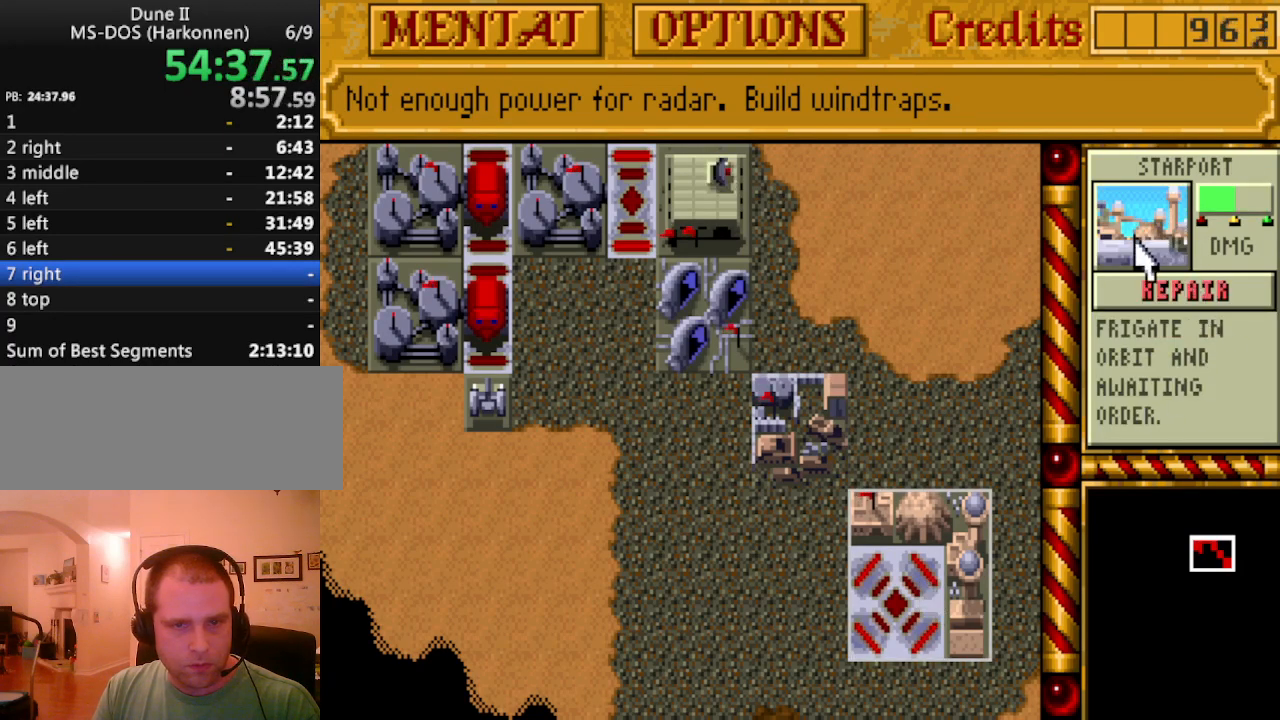
{"keys": [], "events": []}
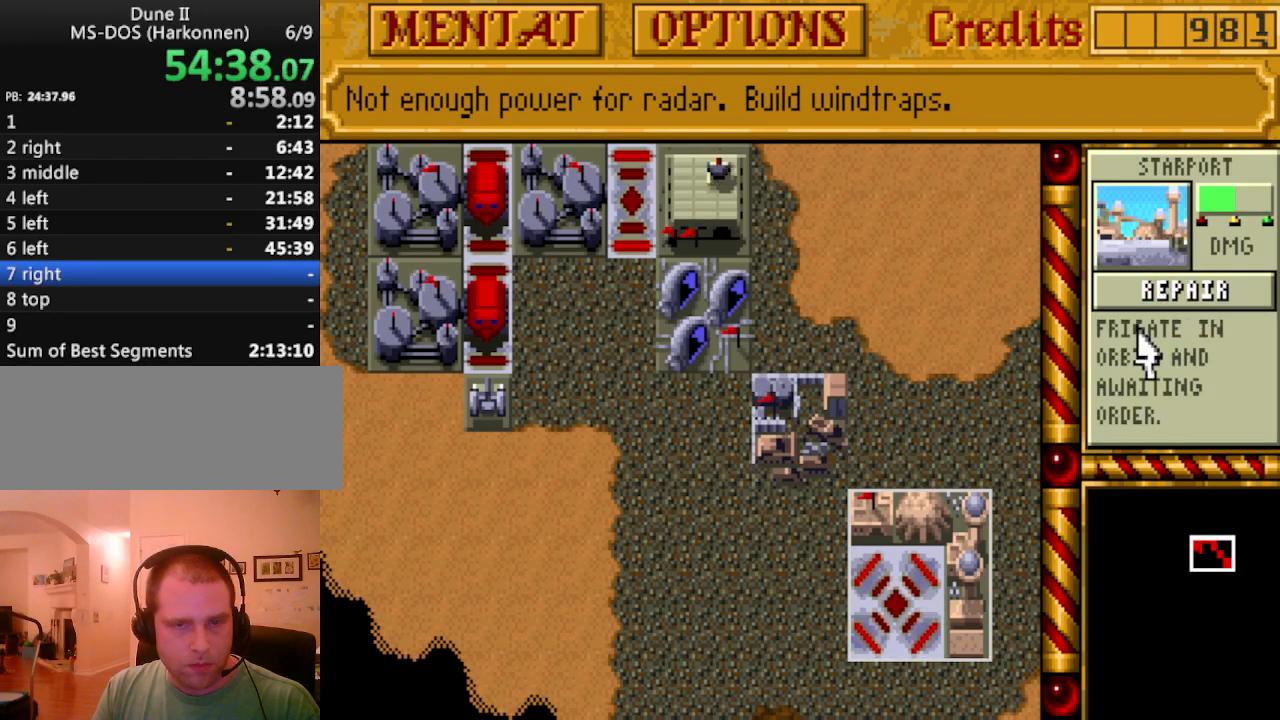
{"keys": [], "events": []}
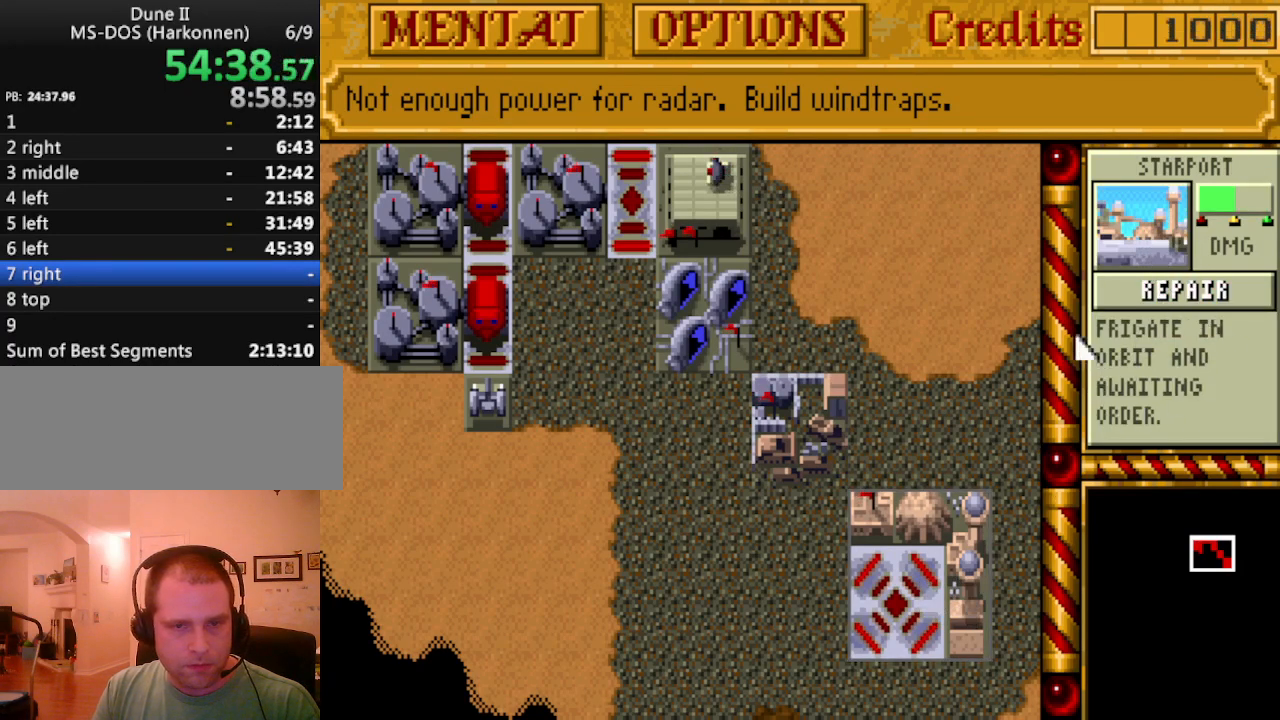
{"keys": [], "events": []}
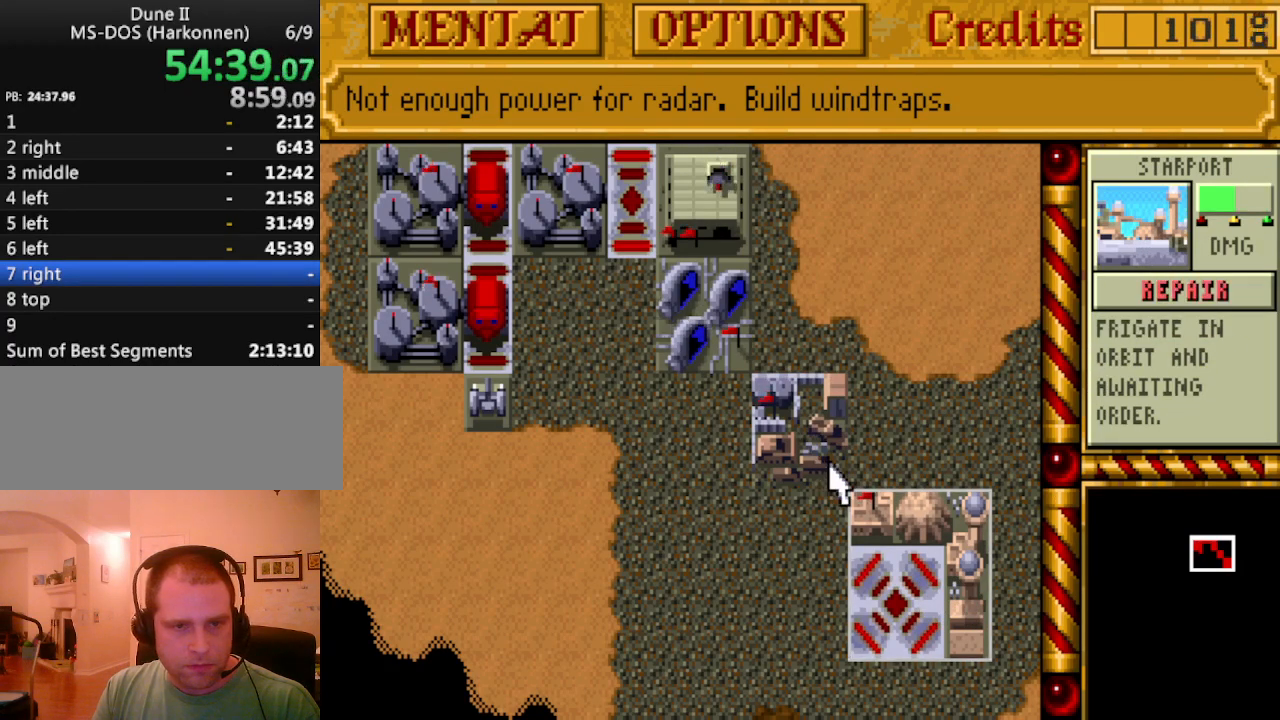
{"keys": [], "events": []}
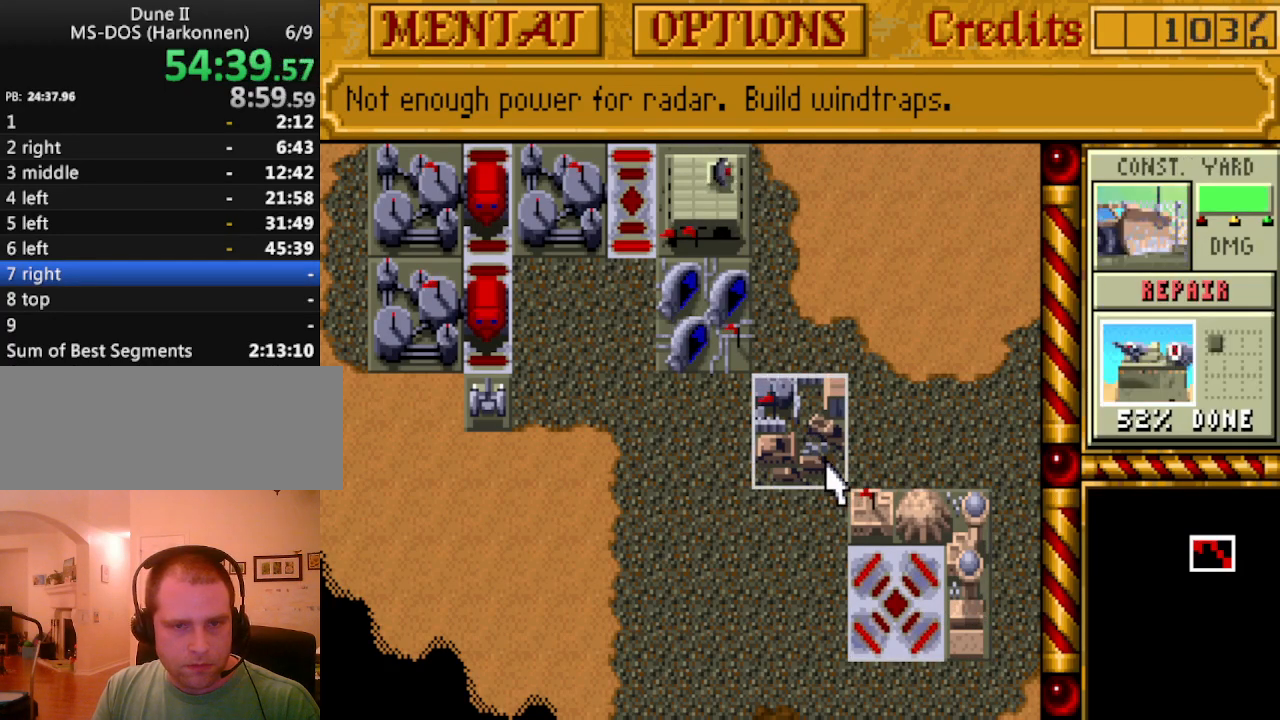
{"keys": ["right"], "events": [[467, "right", "down"]]}
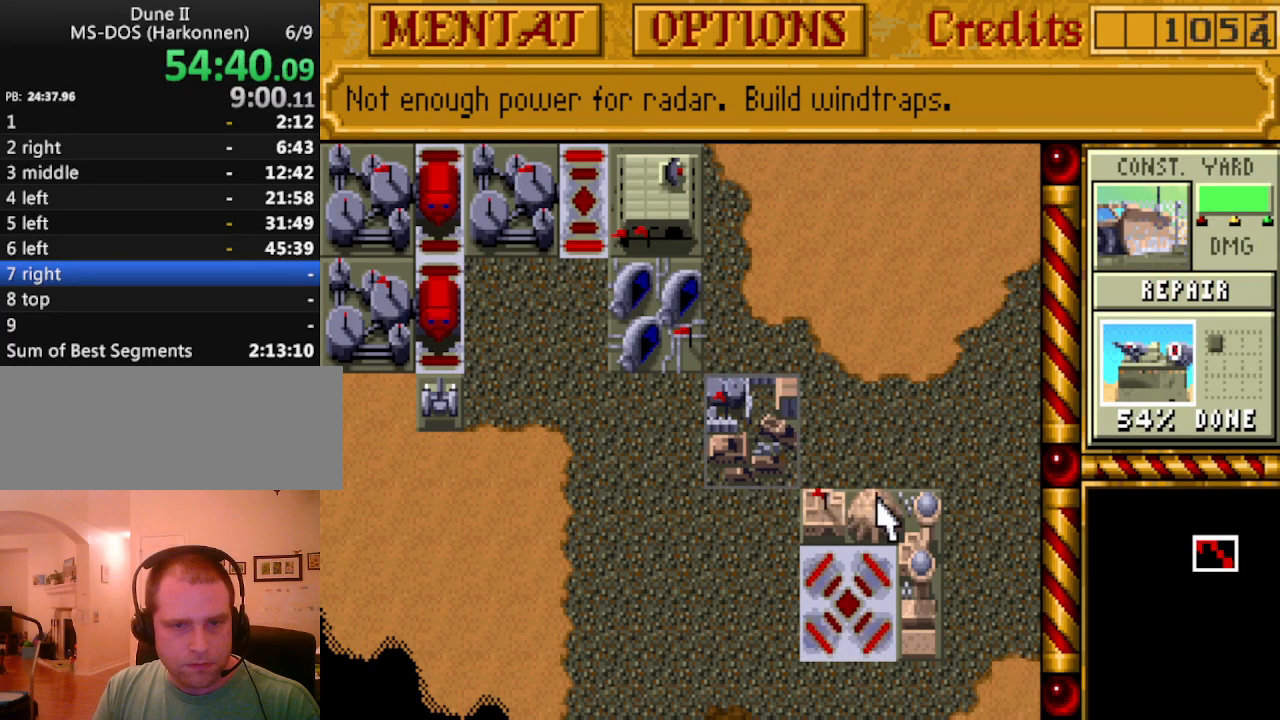
{"keys": [], "events": [[17, "right", "up"]]}
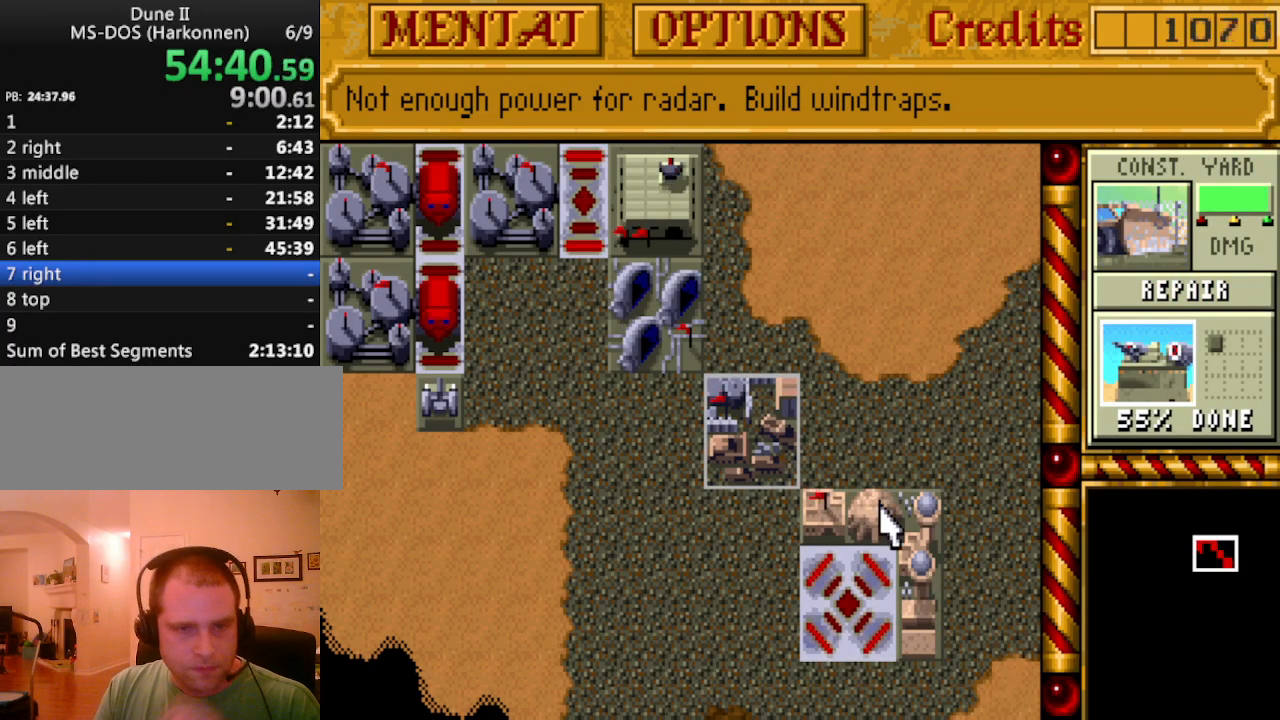
{"keys": [], "events": []}
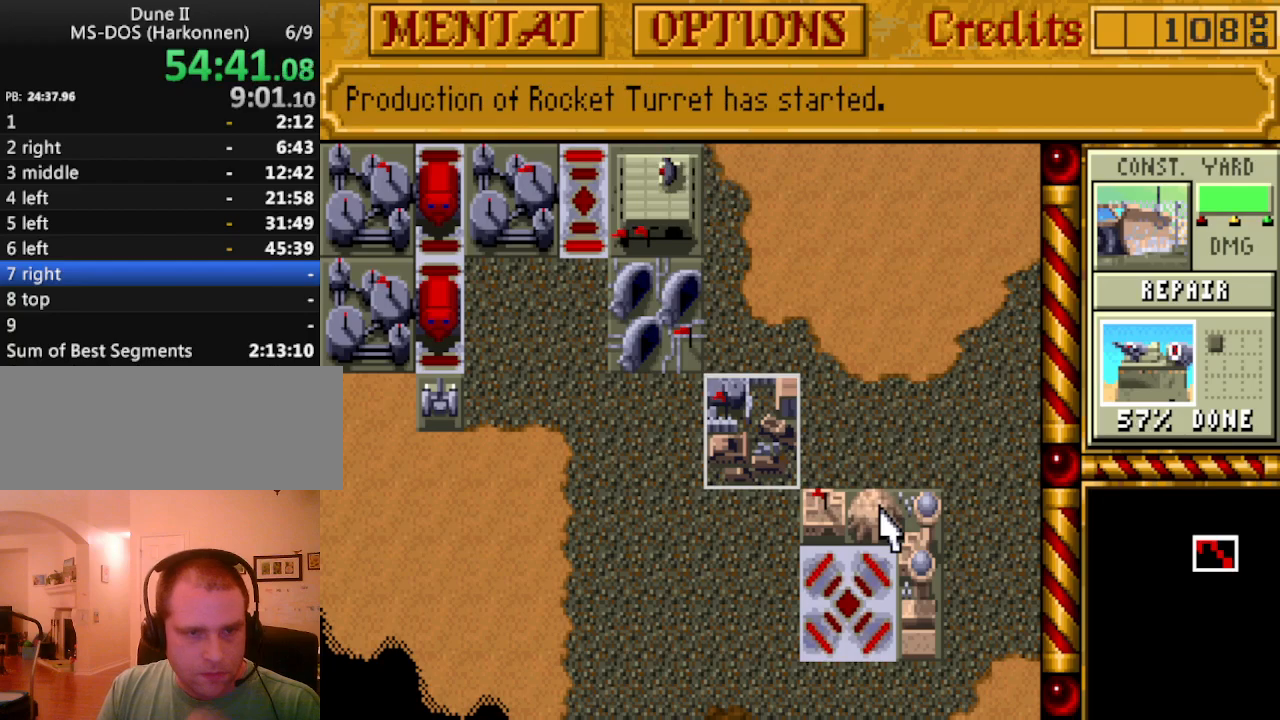
{"keys": [], "events": []}
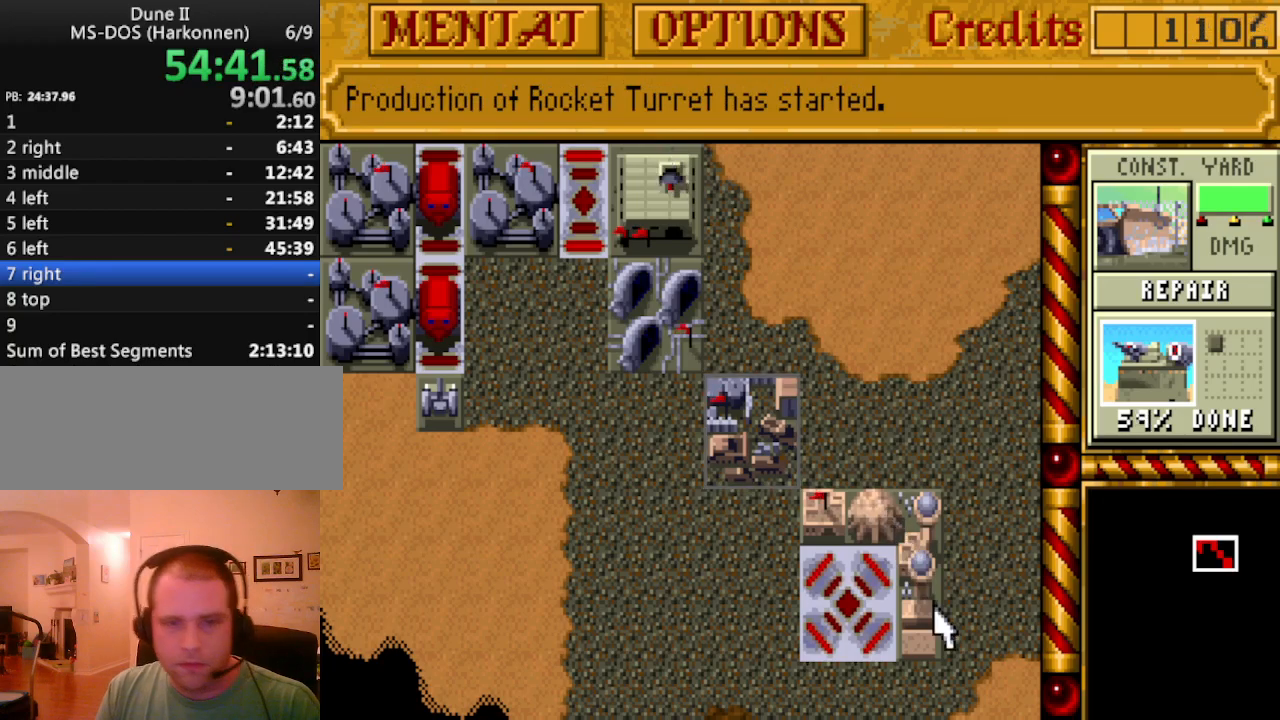
{"keys": [], "events": []}
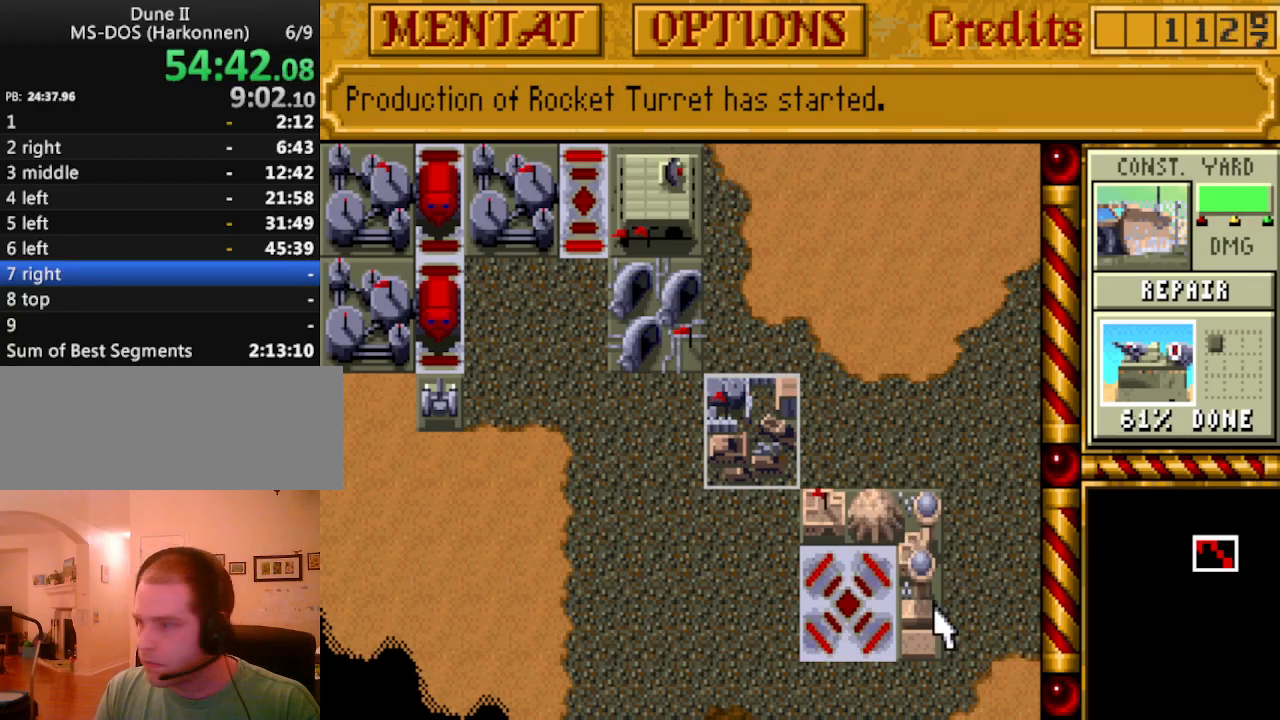
{"keys": [], "events": [[67, "left", "down"], [117, "left", "up"]]}